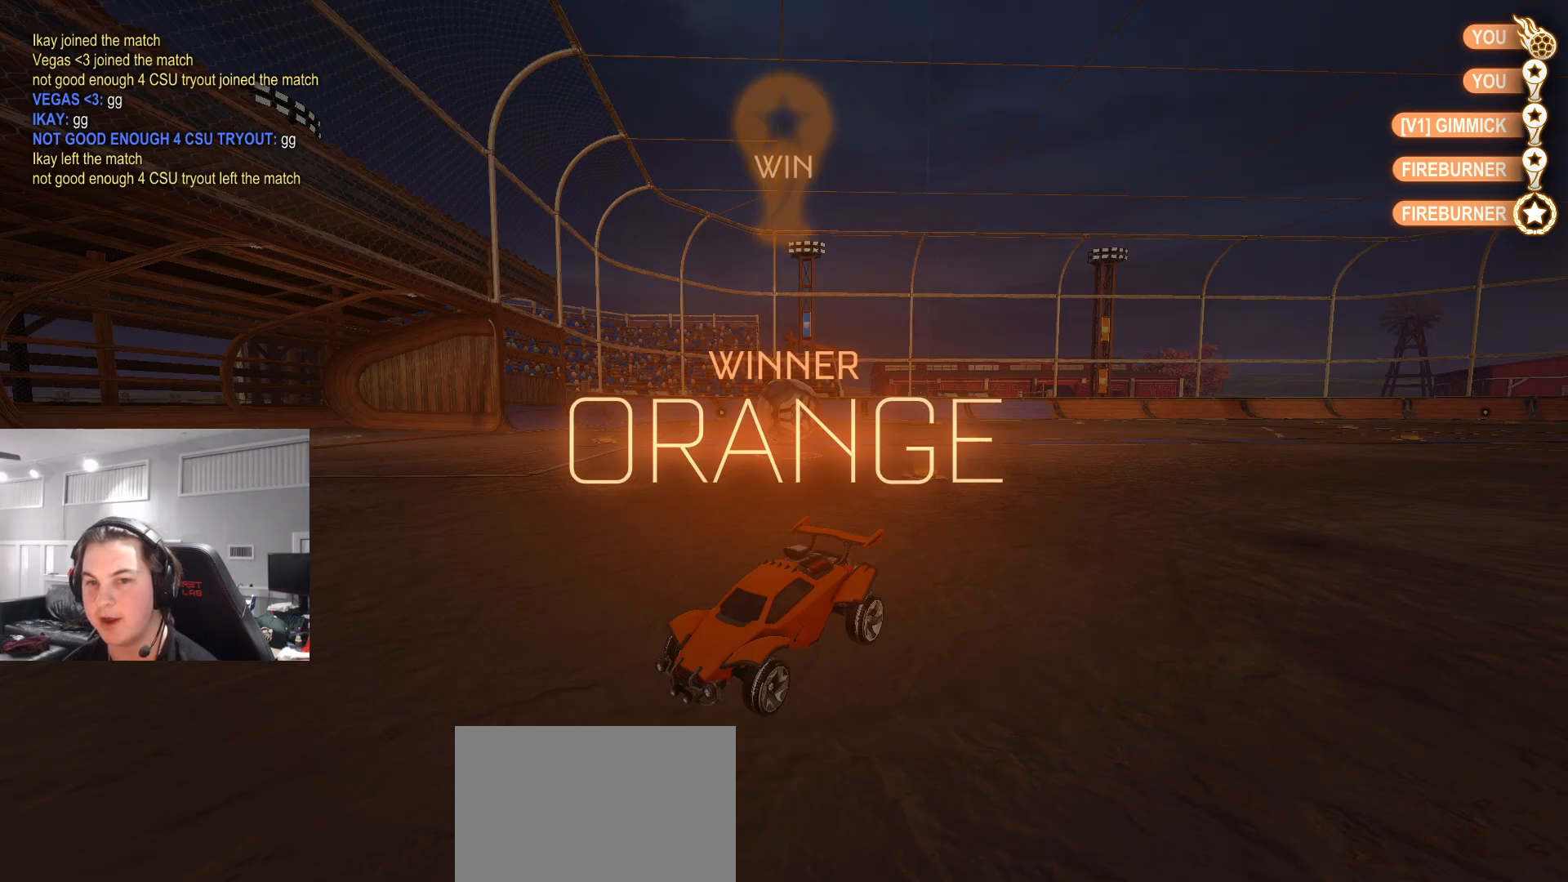
Gameplay with a controller (PlayStation layout); each line is a JSON object with the inputs held at the frame after it. "events" lists button and stick changes between this image and that frame as [ms after this image, input, new state], when the widget could be followed in between.
{"buttons": ["SELECT"], "left_stick": "center", "right_stick": "center", "events": [[467, "SELECT", "down"]]}
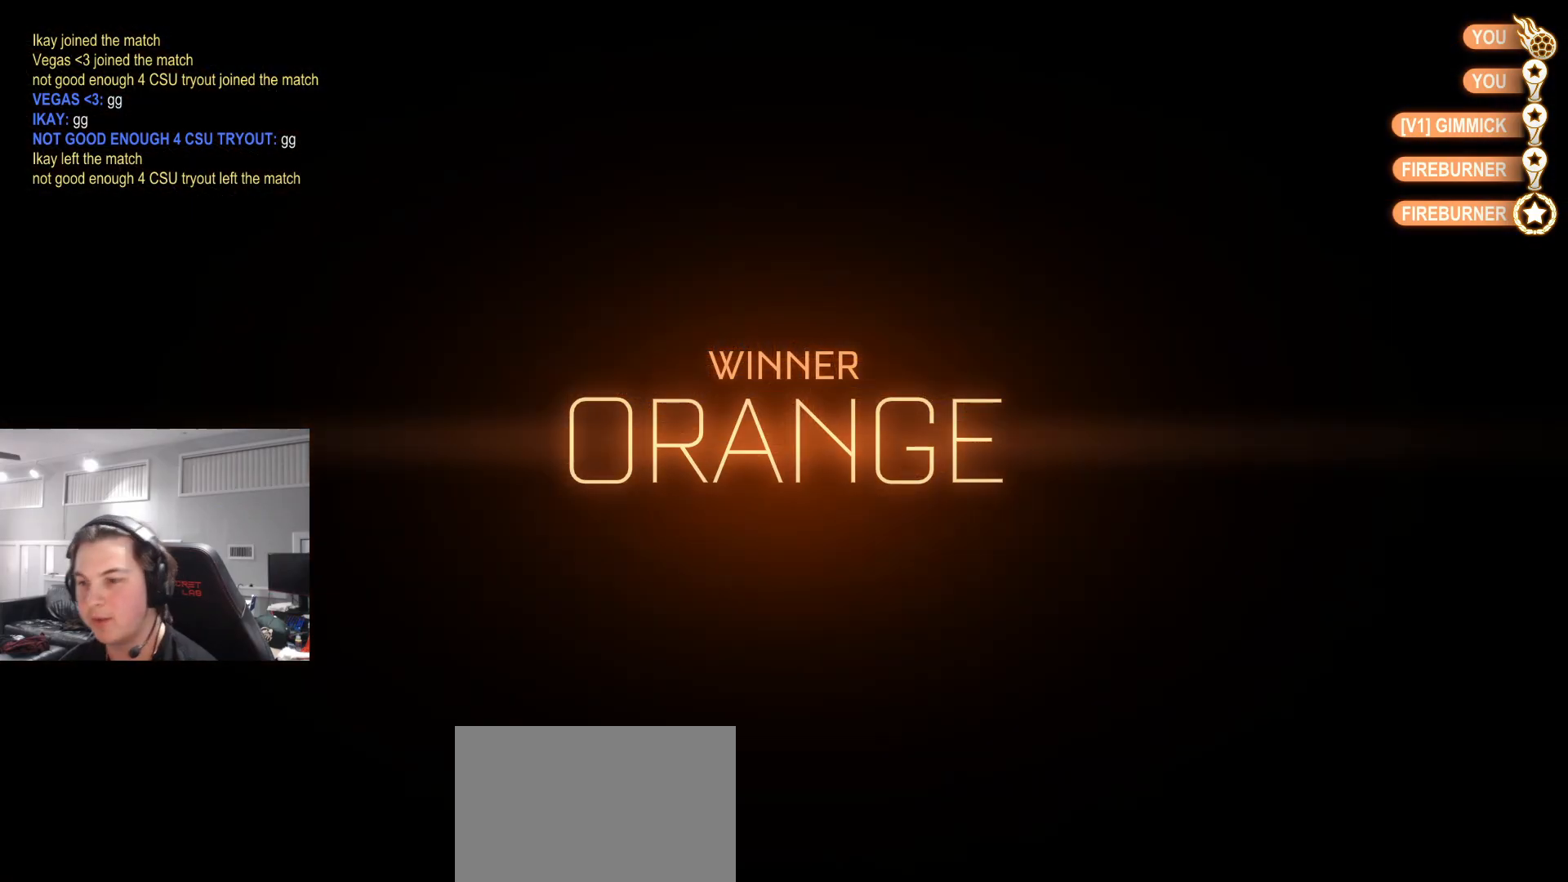
{"buttons": ["CROSS", "R1"], "left_stick": "center", "right_stick": "center", "events": [[83, "SELECT", "up"], [500, "CROSS", "down"], [500, "R1", "down"]]}
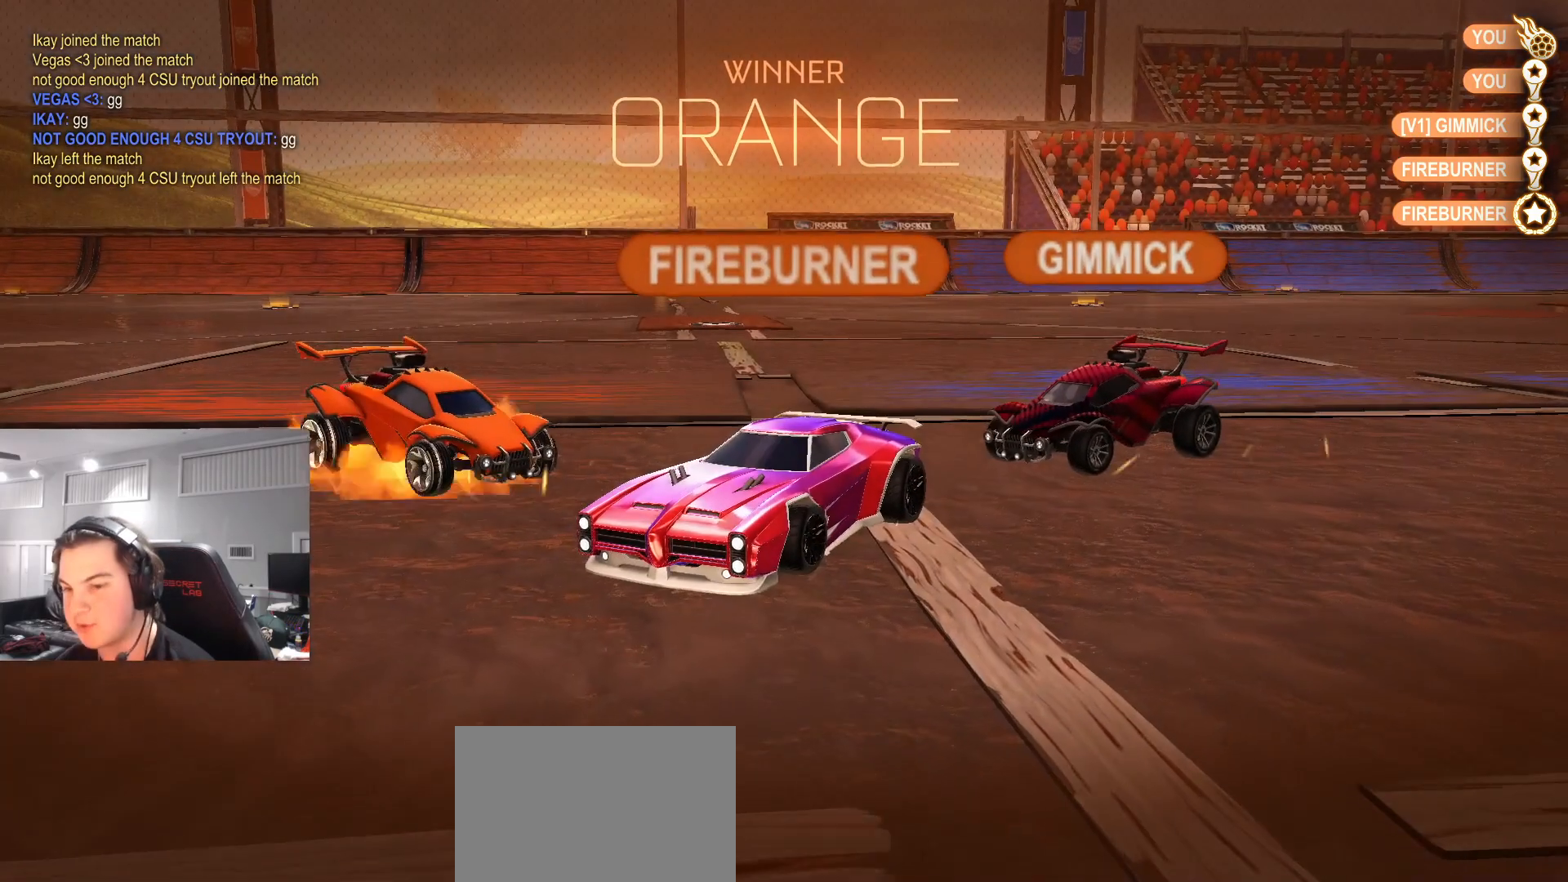
{"buttons": ["L1"], "left_stick": "down-right", "right_stick": "center", "events": [[33, "left_stick", "right"], [100, "CROSS", "up"], [333, "CROSS", "down"], [400, "CROSS", "up"], [450, "R1", "up"], [450, "left_stick", "down-right"], [483, "L1", "down"]]}
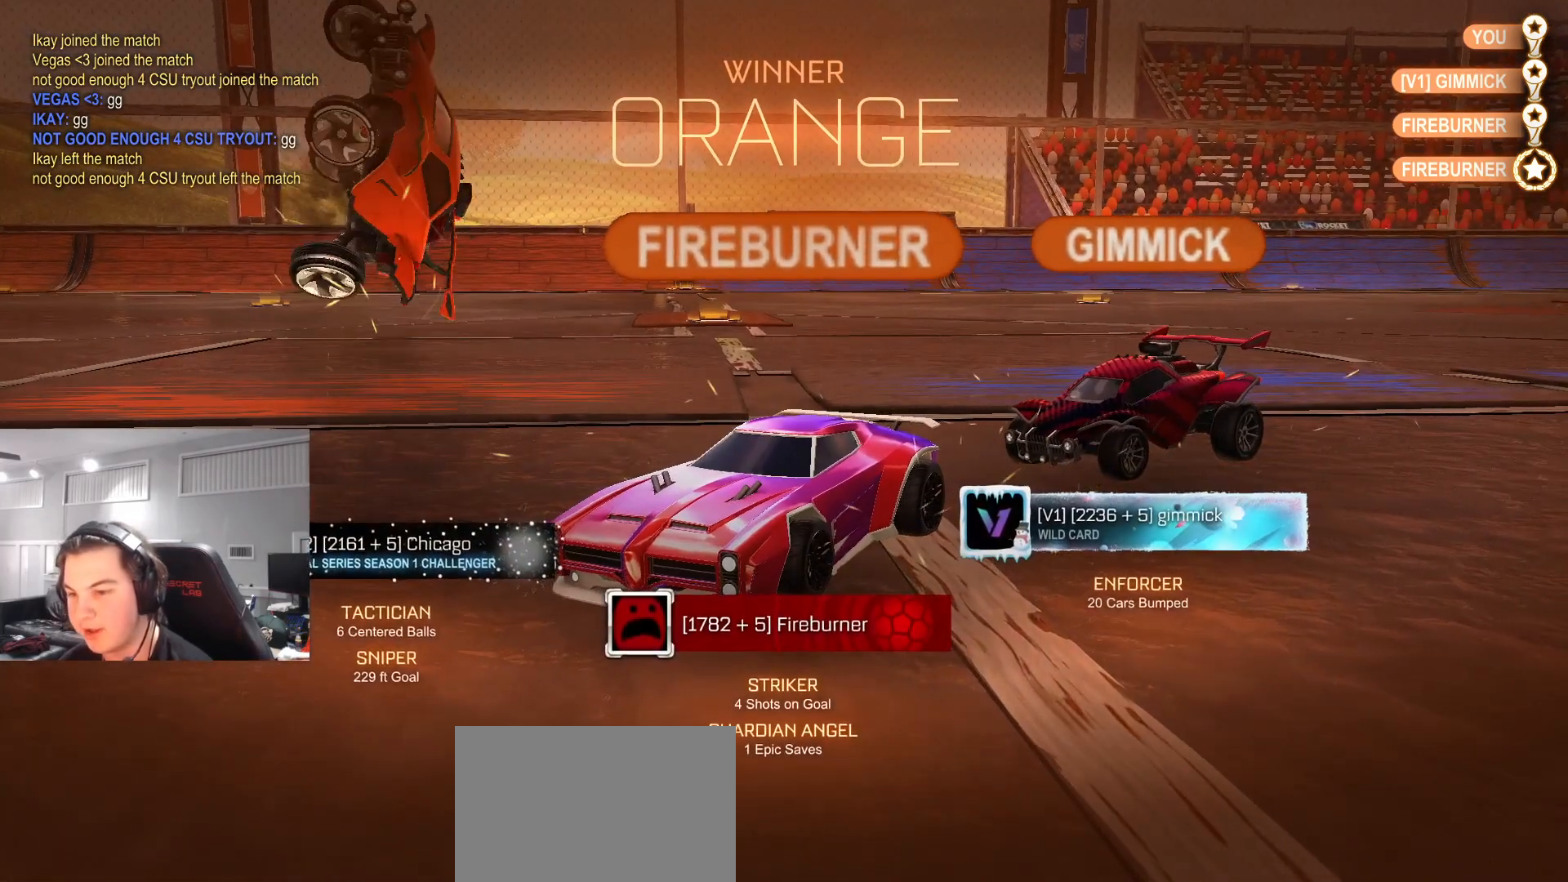
{"buttons": ["L1"], "left_stick": "left", "right_stick": "center", "events": [[50, "left_stick", "down"], [483, "left_stick", "left"]]}
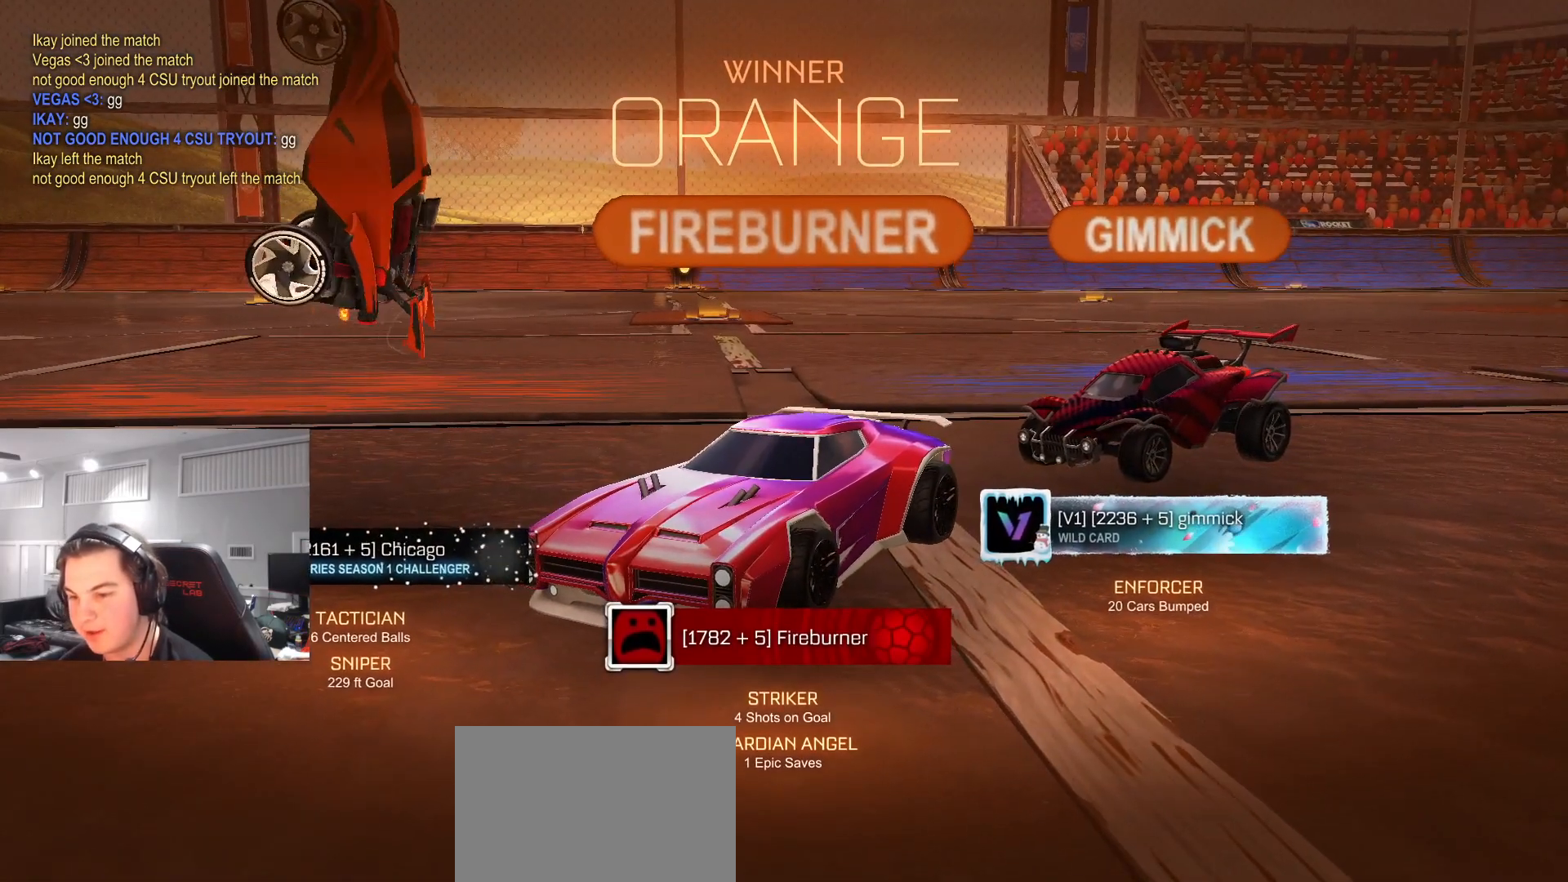
{"buttons": [], "left_stick": "up", "right_stick": "center", "events": [[33, "CIRCLE", "down"], [150, "CIRCLE", "up"], [150, "L1", "up"], [150, "left_stick", "center"], [283, "left_stick", "up"], [367, "CIRCLE", "down"], [500, "CIRCLE", "up"]]}
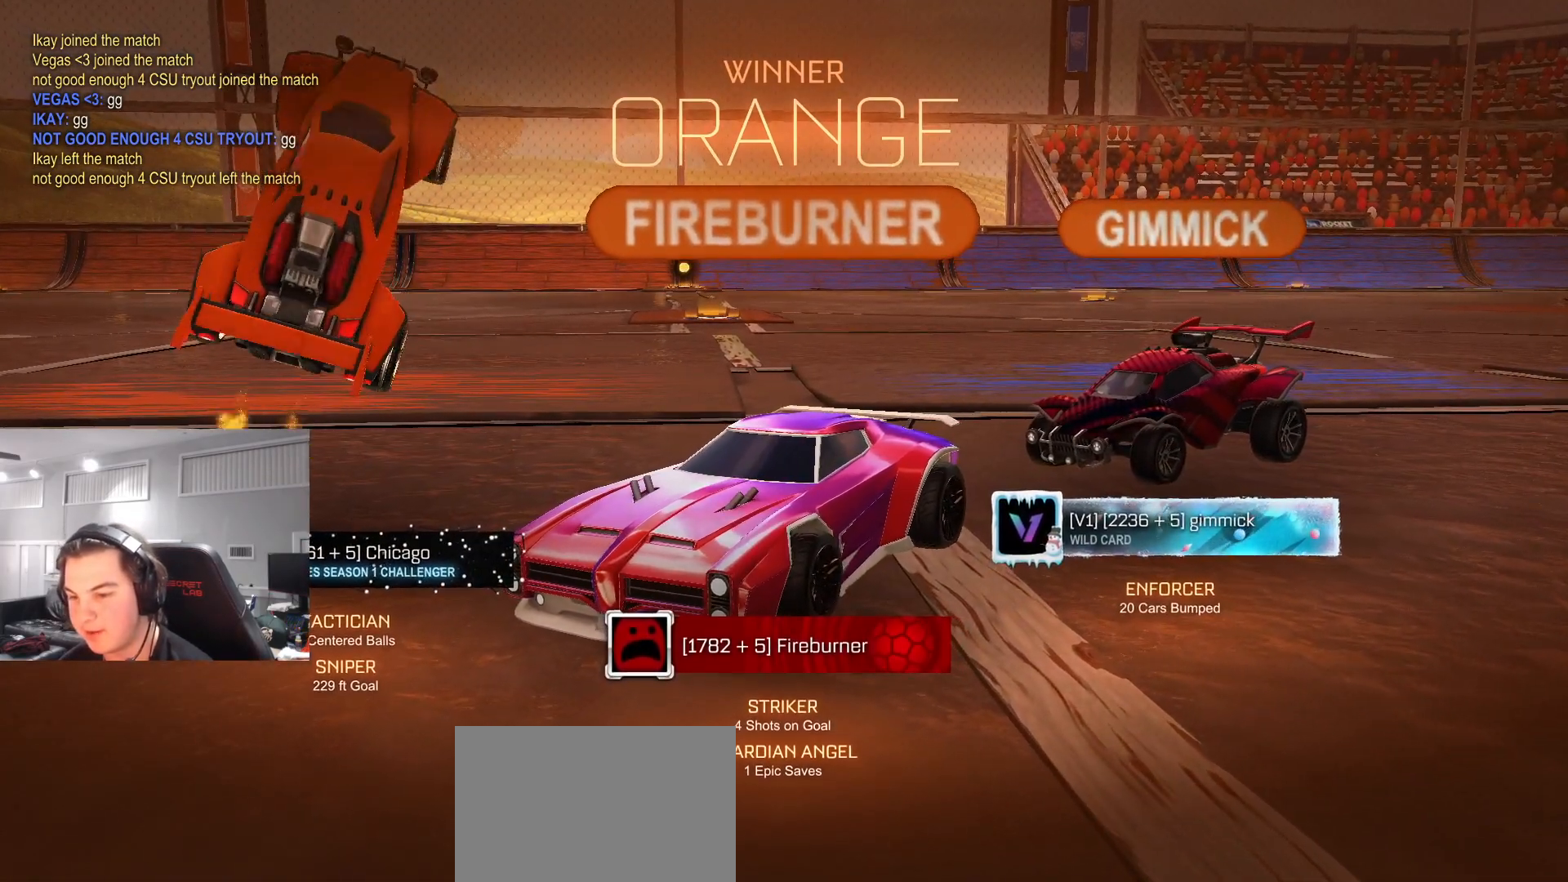
{"buttons": [], "left_stick": "up-right", "right_stick": "center", "events": [[50, "left_stick", "center"], [350, "CIRCLE", "down"], [367, "left_stick", "up"], [483, "CIRCLE", "up"], [483, "left_stick", "up-right"]]}
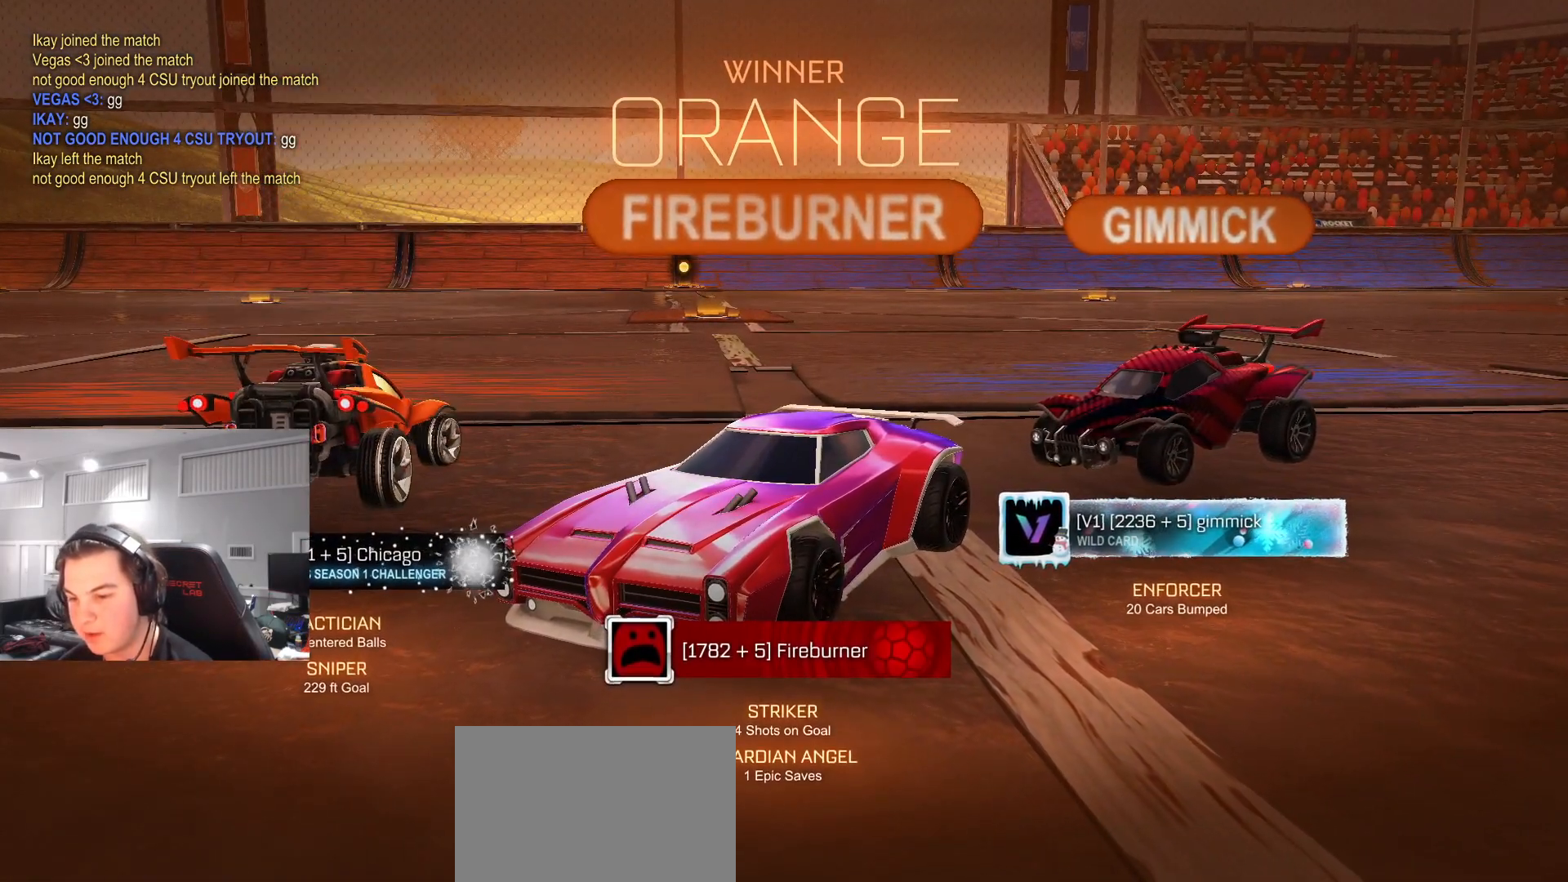
{"buttons": [], "left_stick": "up-right", "right_stick": "center", "events": [[33, "left_stick", "right"], [133, "left_stick", "center"], [450, "left_stick", "up-right"]]}
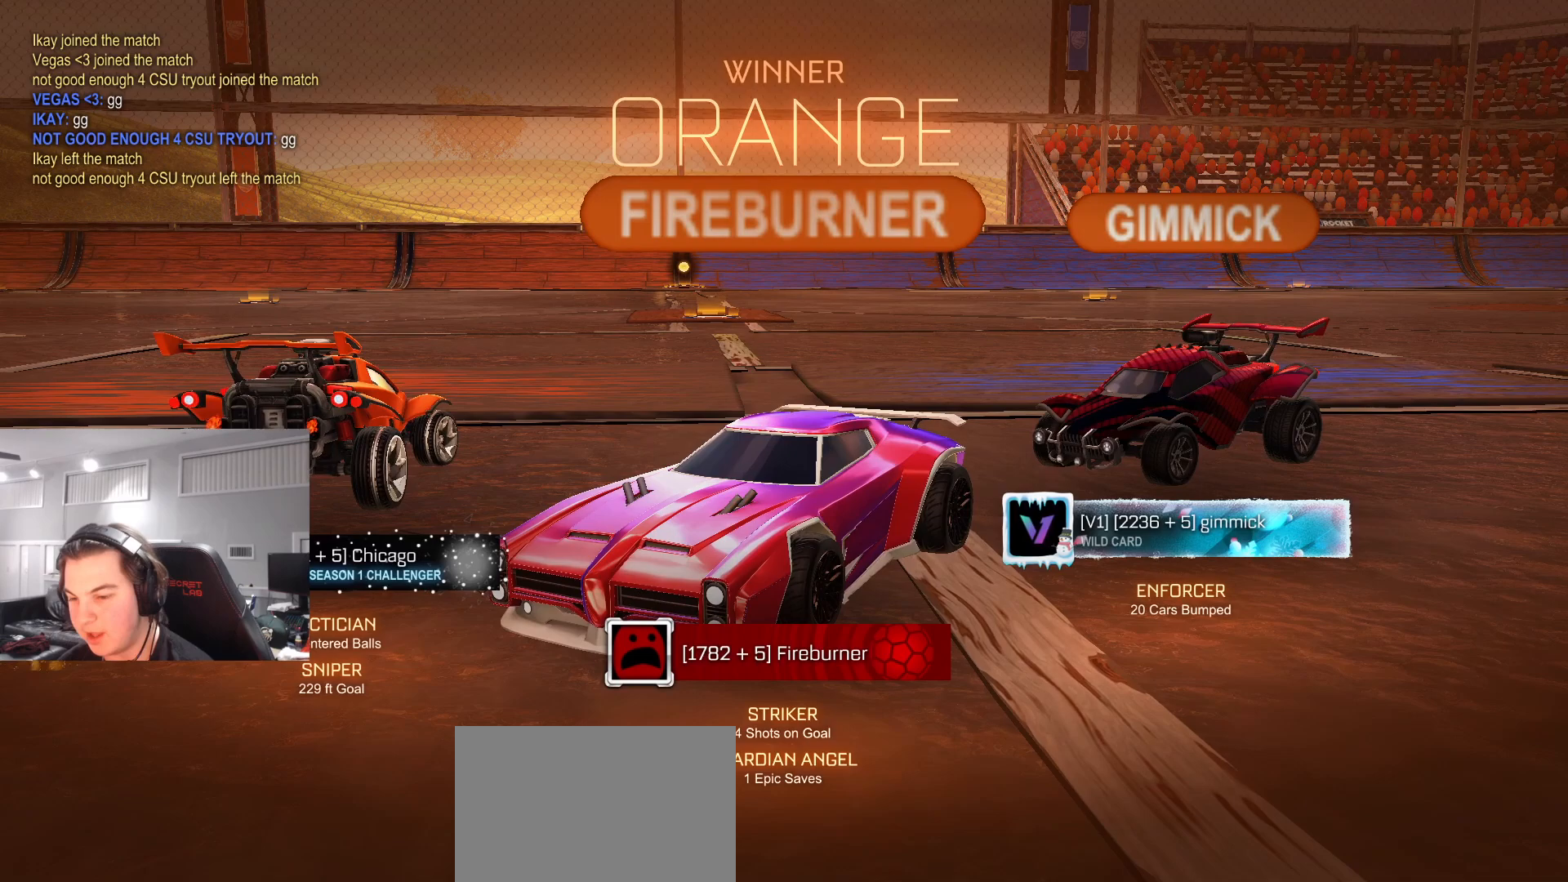
{"buttons": ["CIRCLE"], "left_stick": "up-left", "right_stick": "center", "events": [[17, "left_stick", "right"], [150, "CIRCLE", "down"], [467, "left_stick", "up-left"]]}
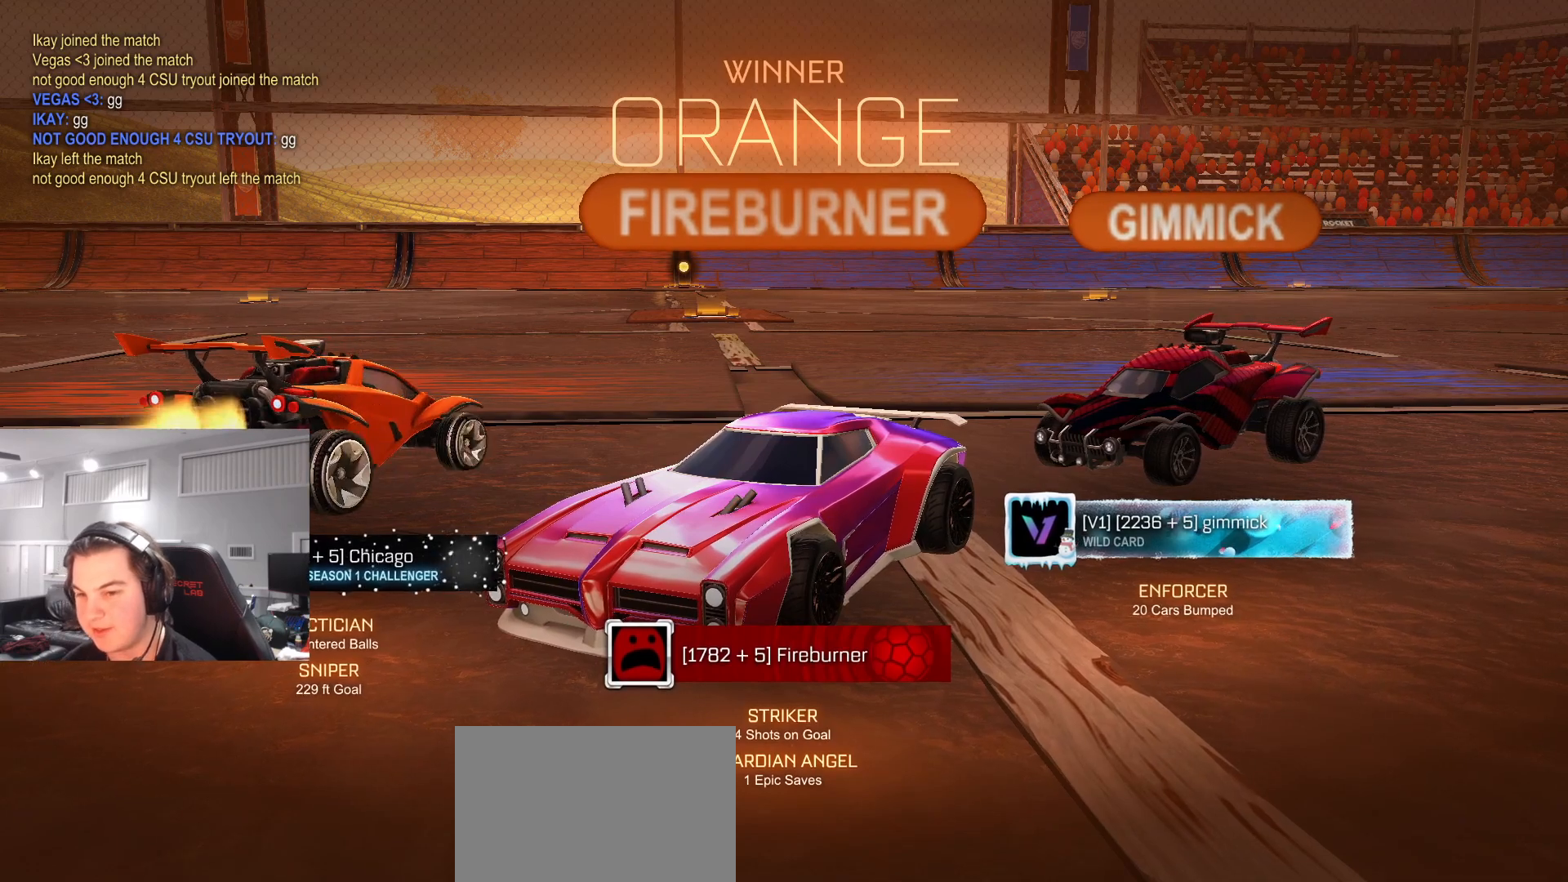
{"buttons": ["CIRCLE"], "left_stick": "right", "right_stick": "center", "events": [[250, "left_stick", "left"], [367, "left_stick", "center"], [467, "left_stick", "right"]]}
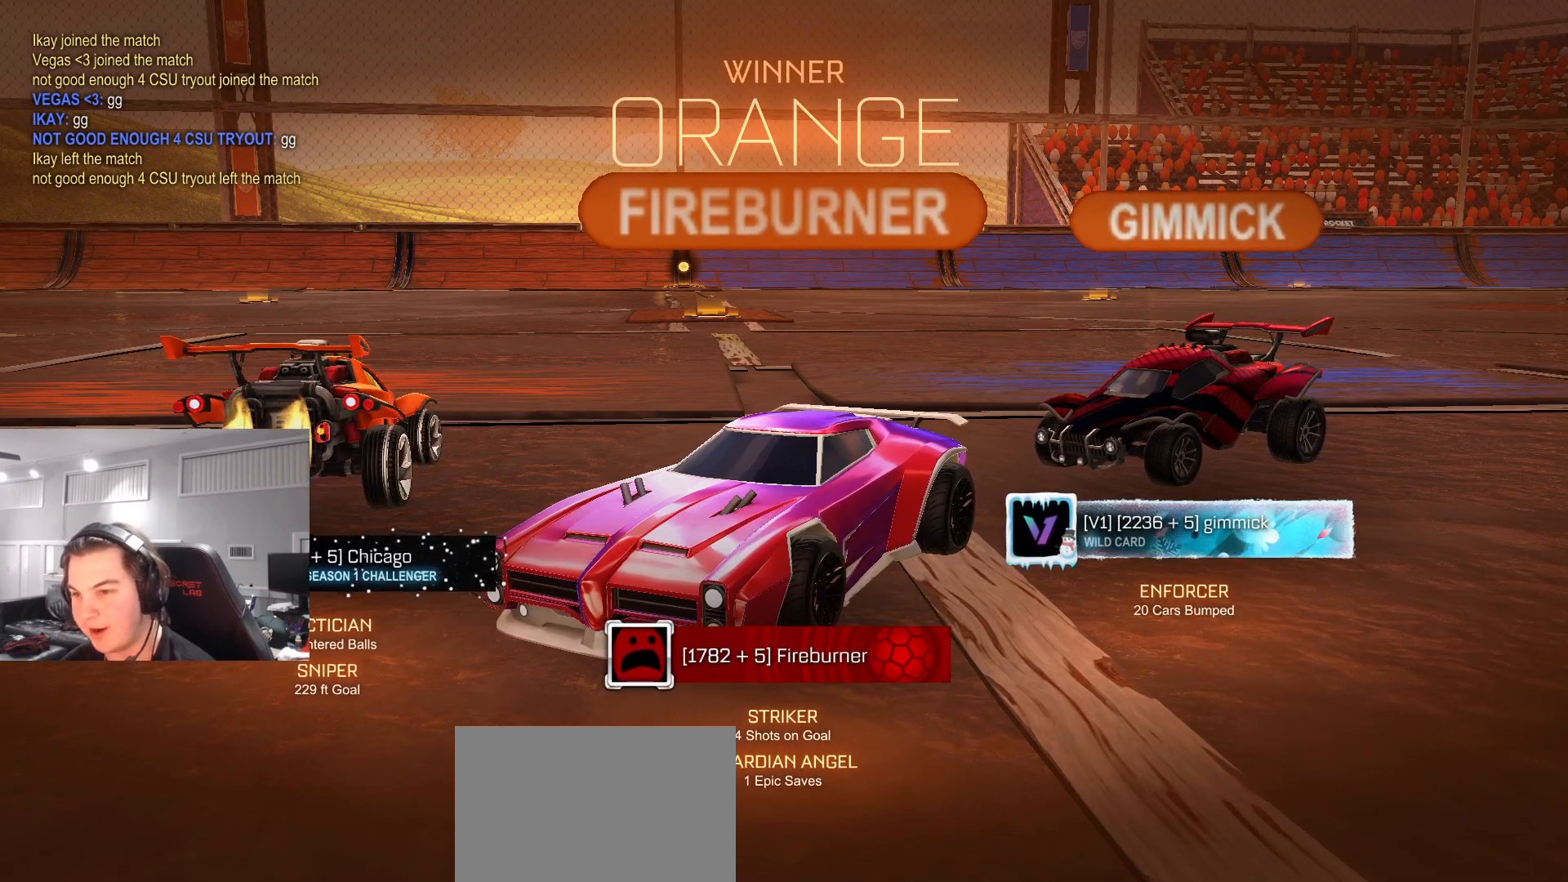
{"buttons": [], "left_stick": "center", "right_stick": "center", "events": [[233, "left_stick", "center"], [350, "CIRCLE", "up"]]}
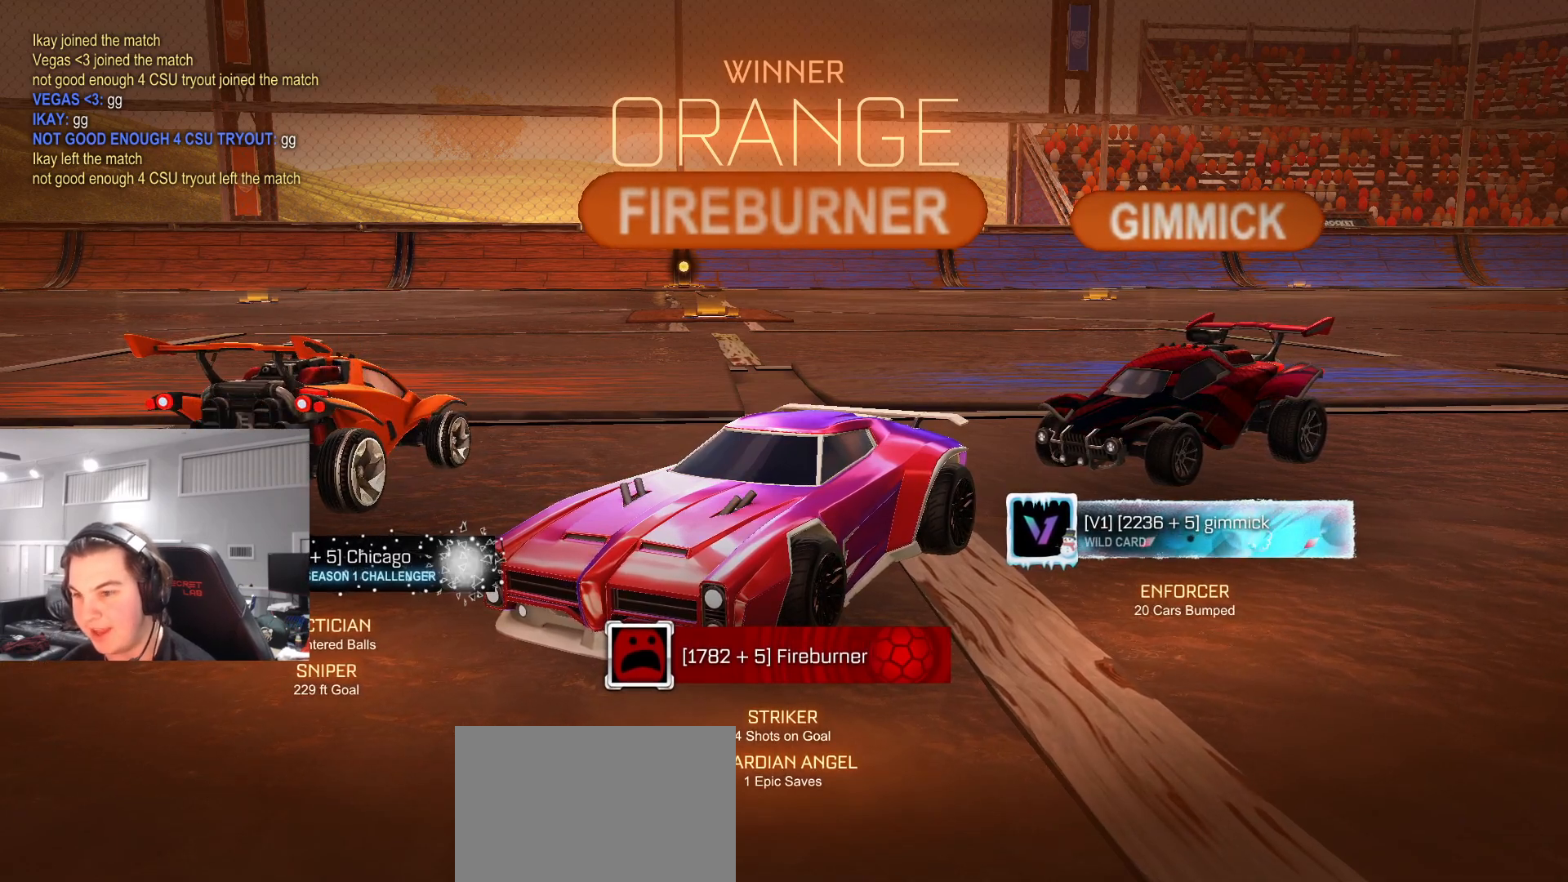
{"buttons": [], "left_stick": "center", "right_stick": "center", "events": []}
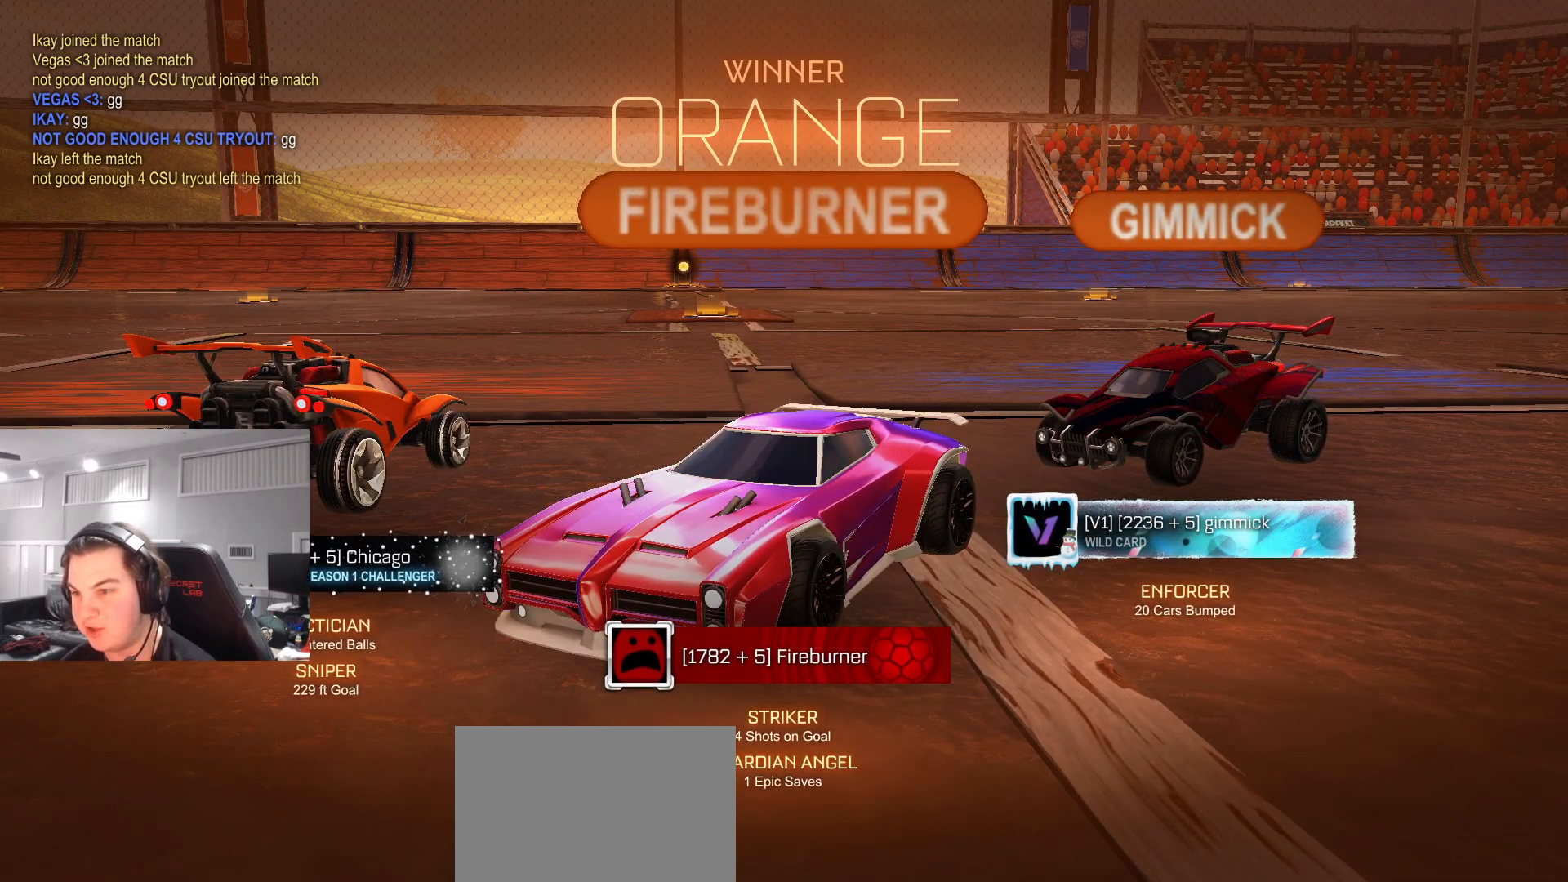
{"buttons": [], "left_stick": "center", "right_stick": "center", "events": []}
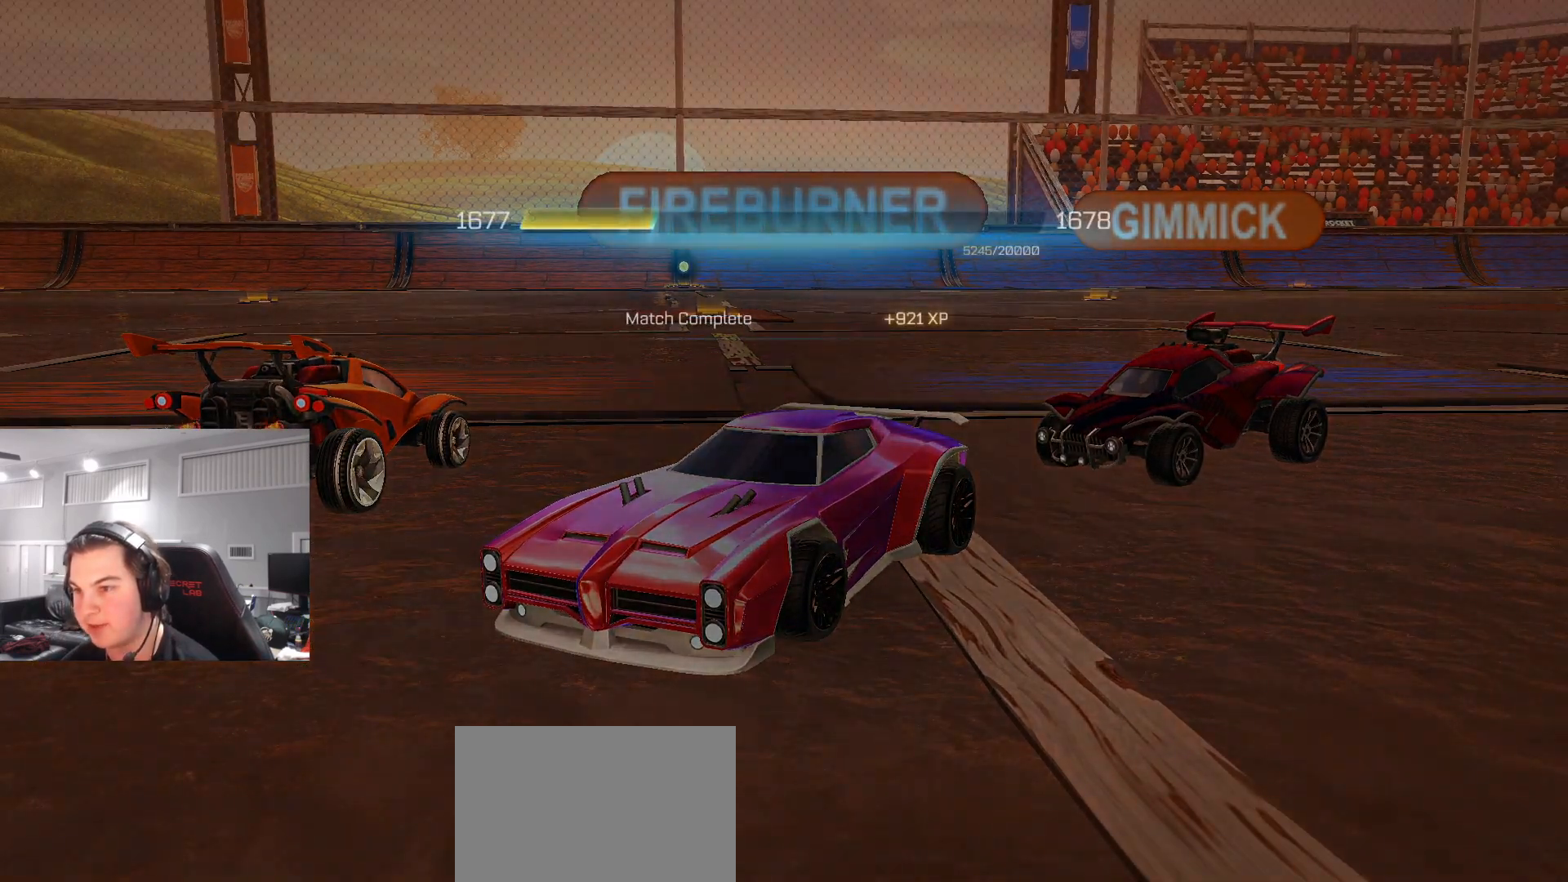
{"buttons": [], "left_stick": "center", "right_stick": "center", "events": [[267, "CROSS", "down"], [400, "CROSS", "up"]]}